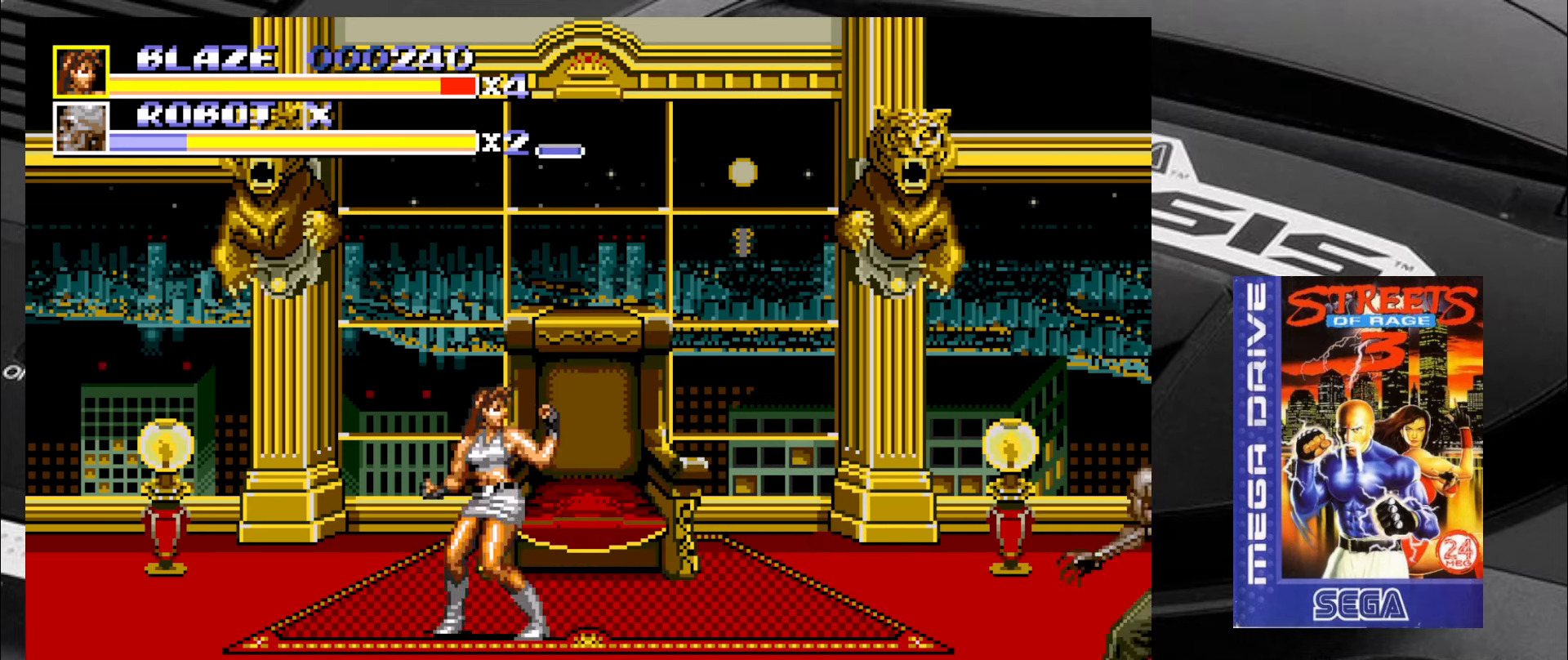
Gameplay with a controller (arcade stick); each line is a JSON object with the inputs held at the frame after it. "events" lists button and stick changes between this image and that frame as [ms after this image, input, new state], when the widget could be followed in between. Not read: L3 R3 SQUARE TRIANGLE.
{"buttons": [], "left_stick": "up", "events": [[200, "left_stick", "left"], [333, "left_stick", "down"], [450, "left_stick", "up"]]}
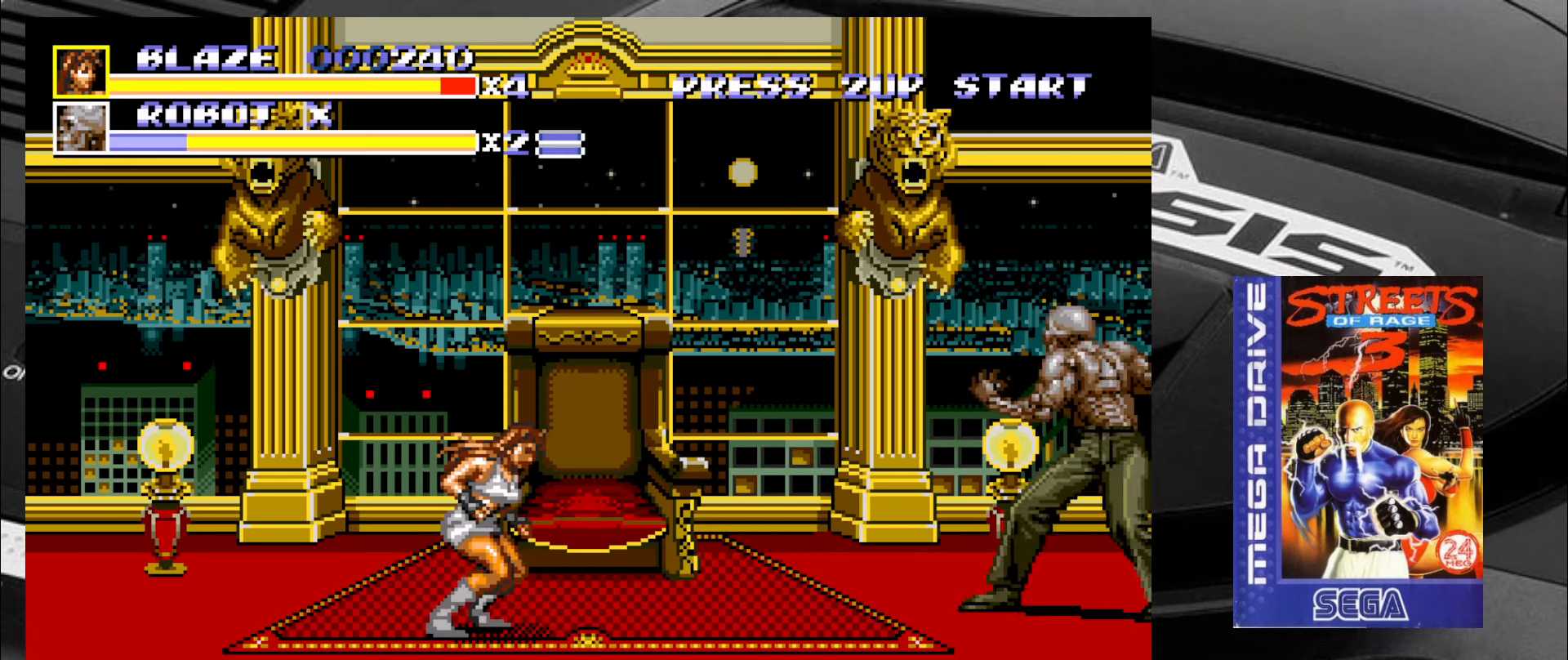
{"buttons": [], "left_stick": "center", "events": [[33, "left_stick", "left"], [83, "left_stick", "down"], [150, "left_stick", "right"], [233, "left_stick", "up"], [367, "left_stick", "down"], [450, "left_stick", "center"]]}
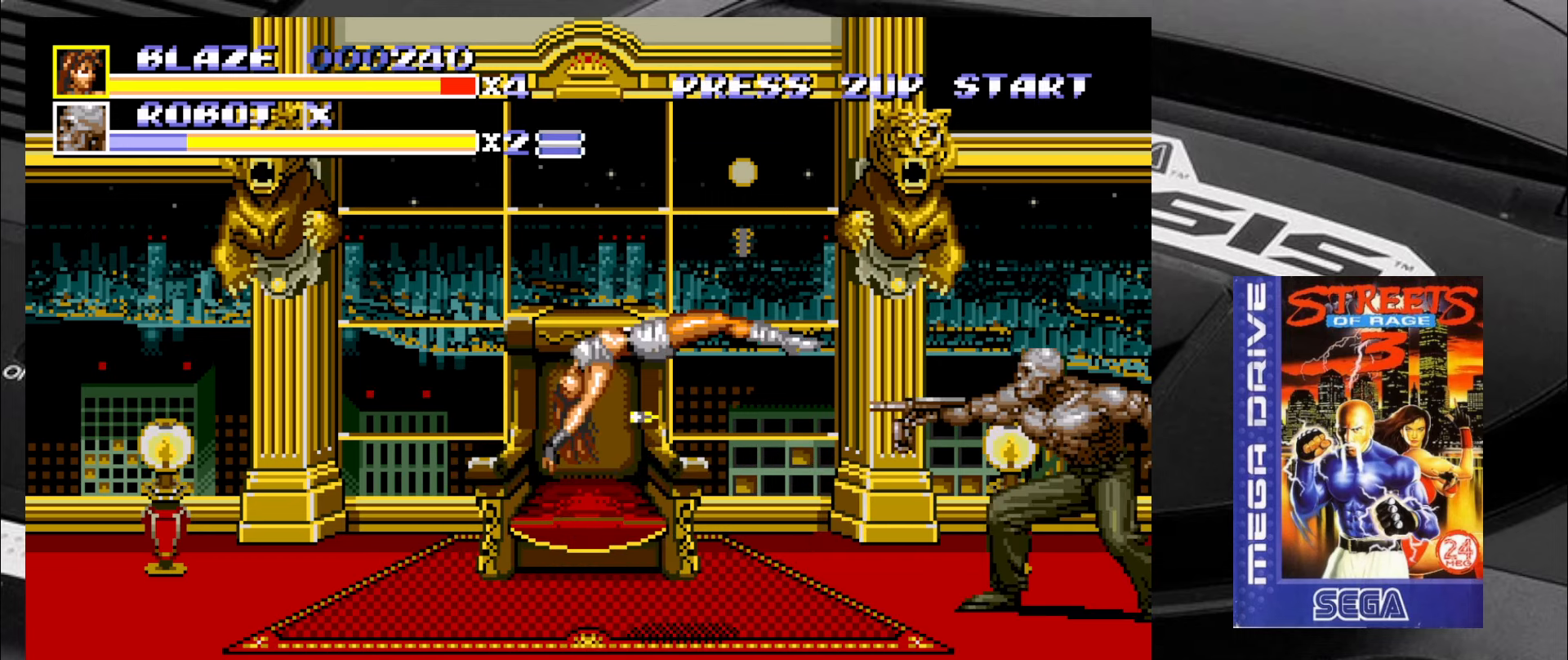
{"buttons": [], "left_stick": "center", "events": []}
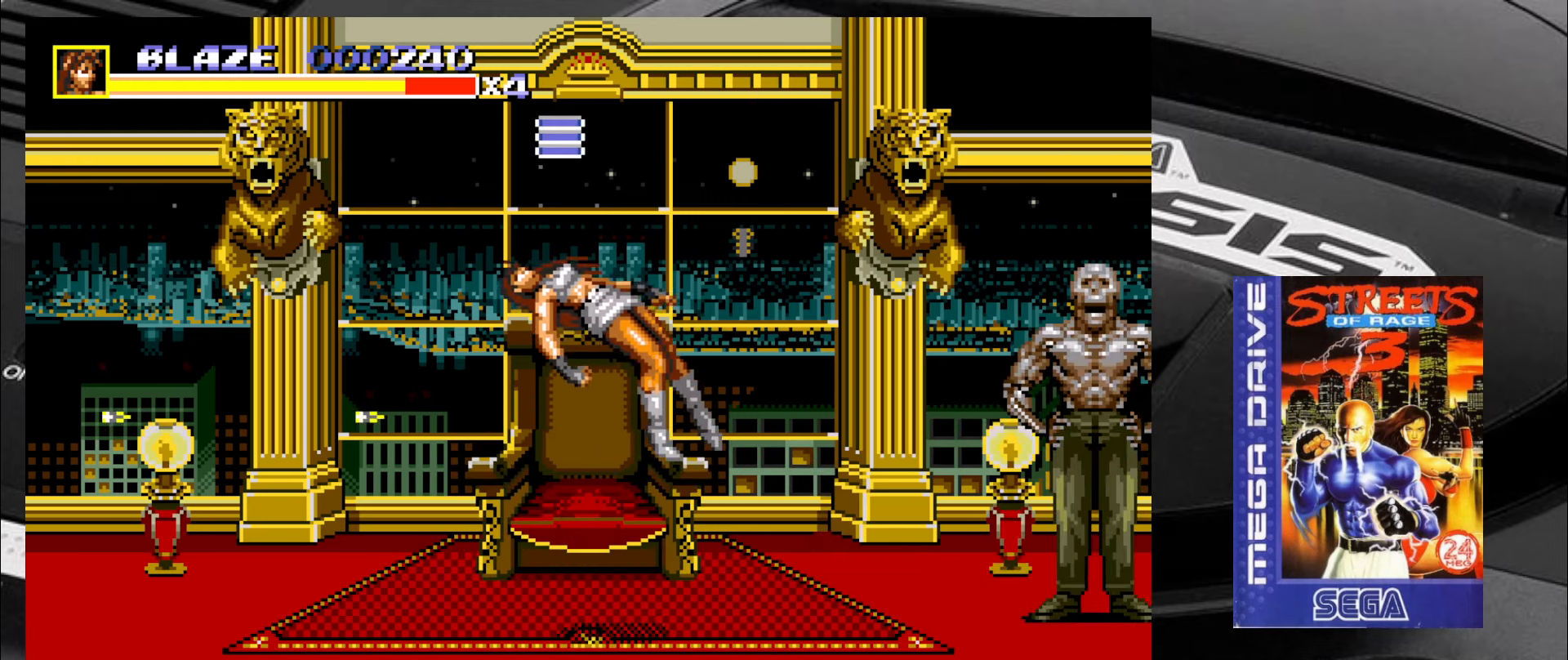
{"buttons": [], "left_stick": "center", "events": []}
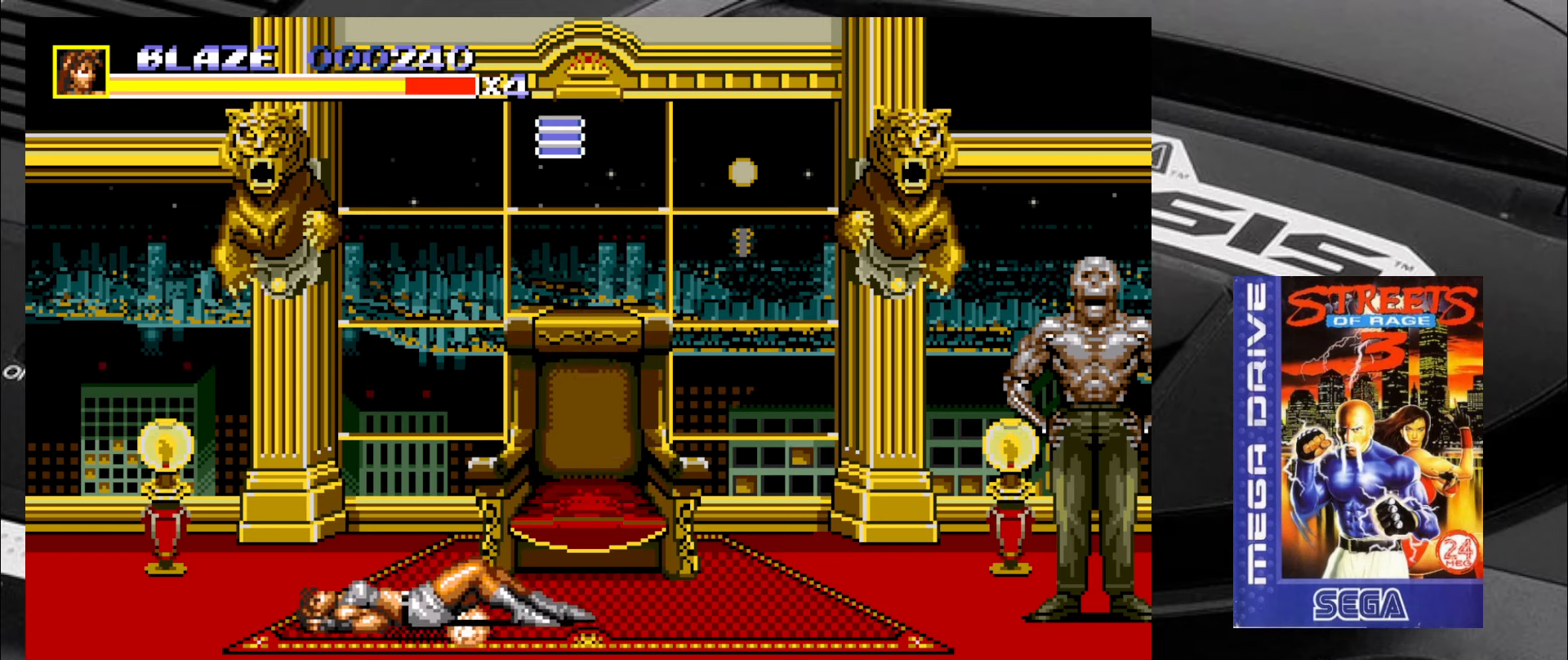
{"buttons": [], "left_stick": "center", "events": []}
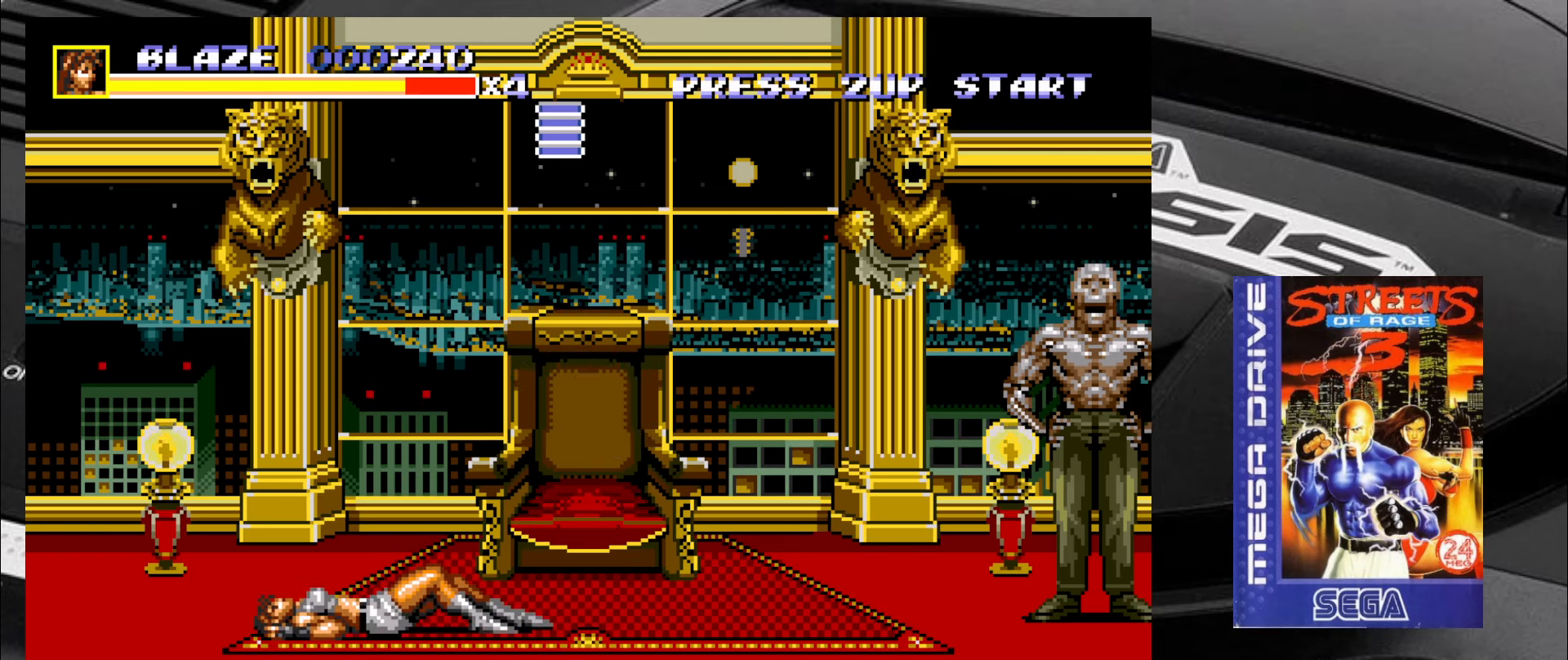
{"buttons": [], "left_stick": "center", "events": []}
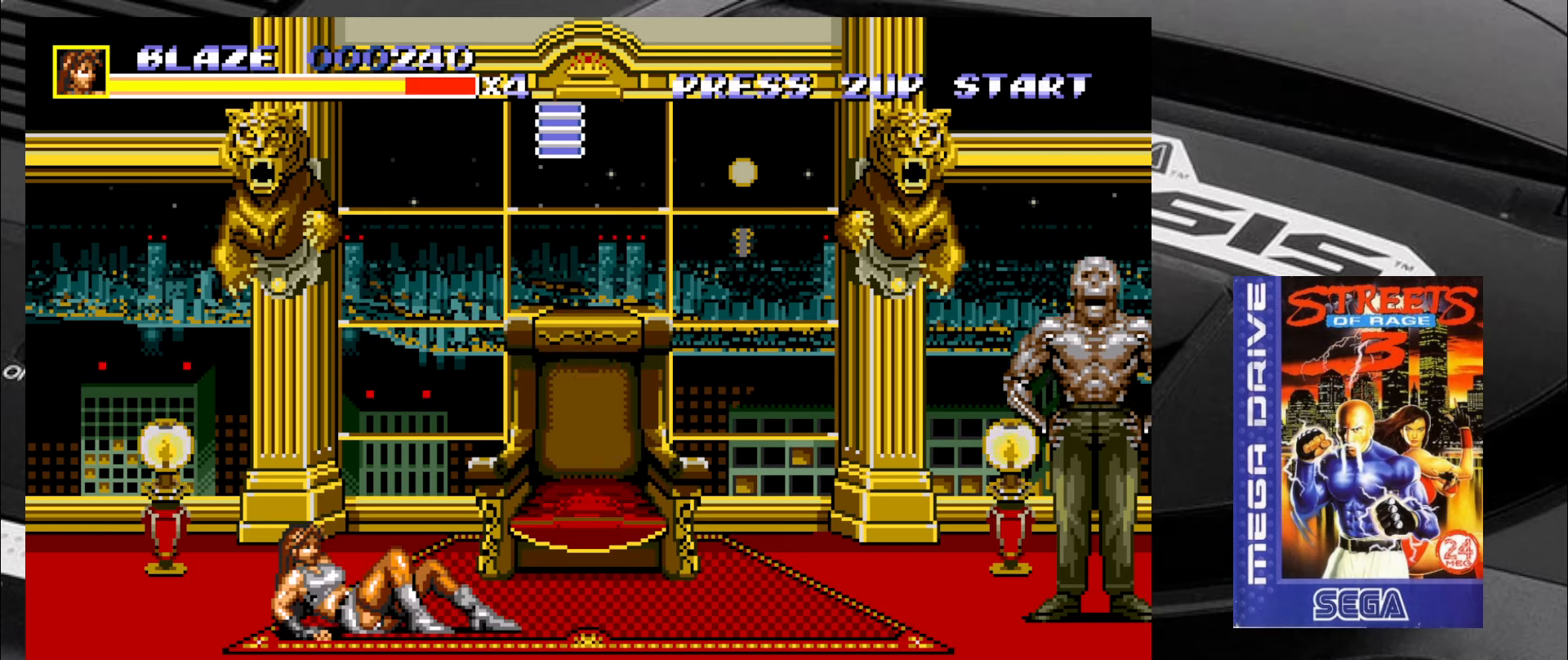
{"buttons": [], "left_stick": "center", "events": [[417, "left_stick", "right"], [500, "left_stick", "center"]]}
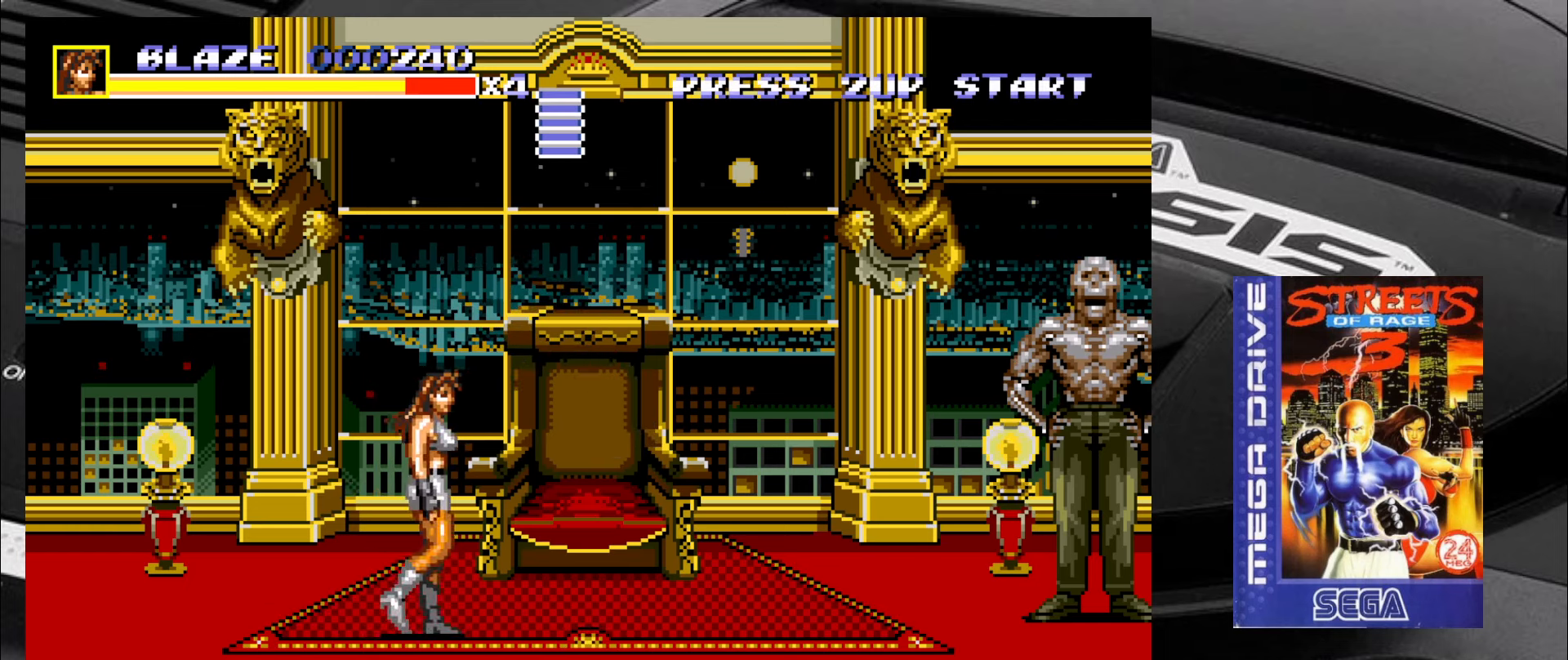
{"buttons": [], "left_stick": "right", "events": [[34, "left_stick", "right"], [200, "left_stick", "center"], [284, "left_stick", "right"], [334, "left_stick", "center"], [500, "left_stick", "right"]]}
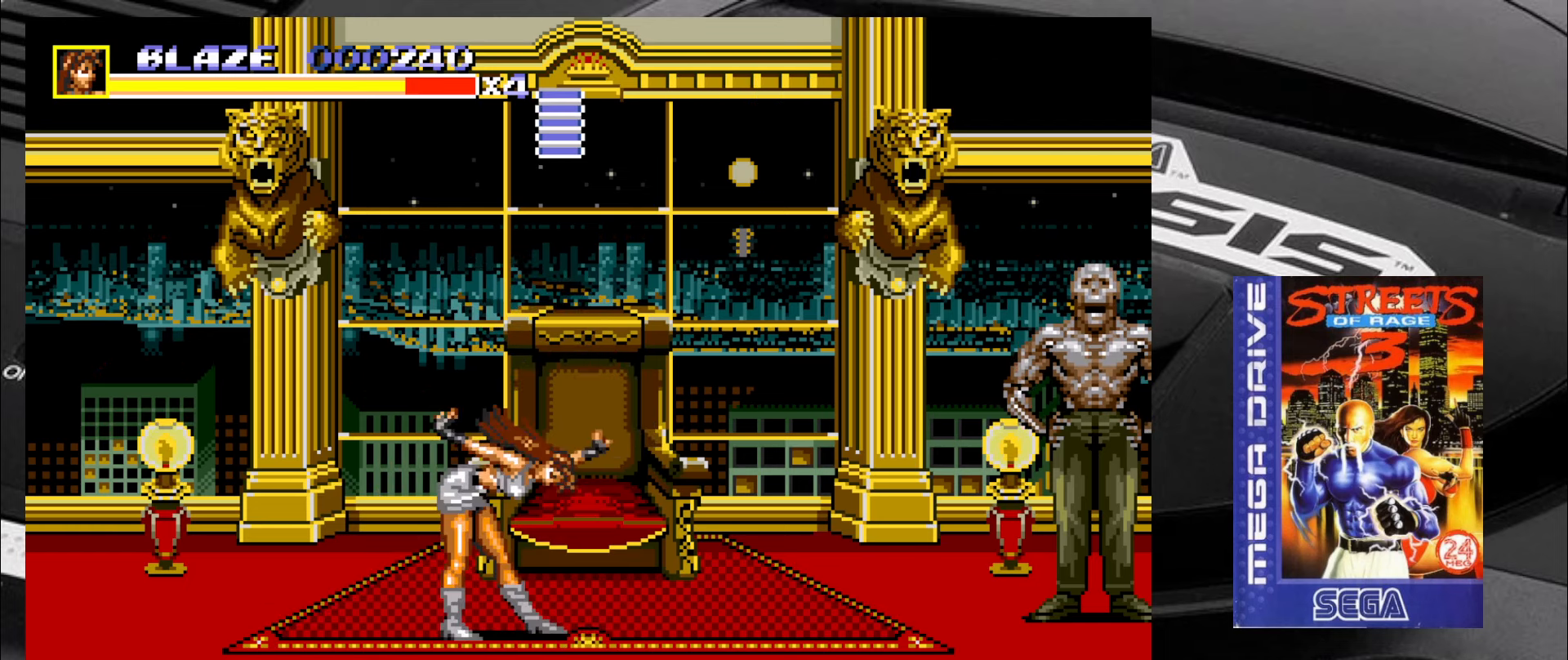
{"buttons": [], "left_stick": "right", "events": [[67, "left_stick", "center"], [117, "left_stick", "right"], [200, "left_stick", "center"], [284, "left_stick", "right"]]}
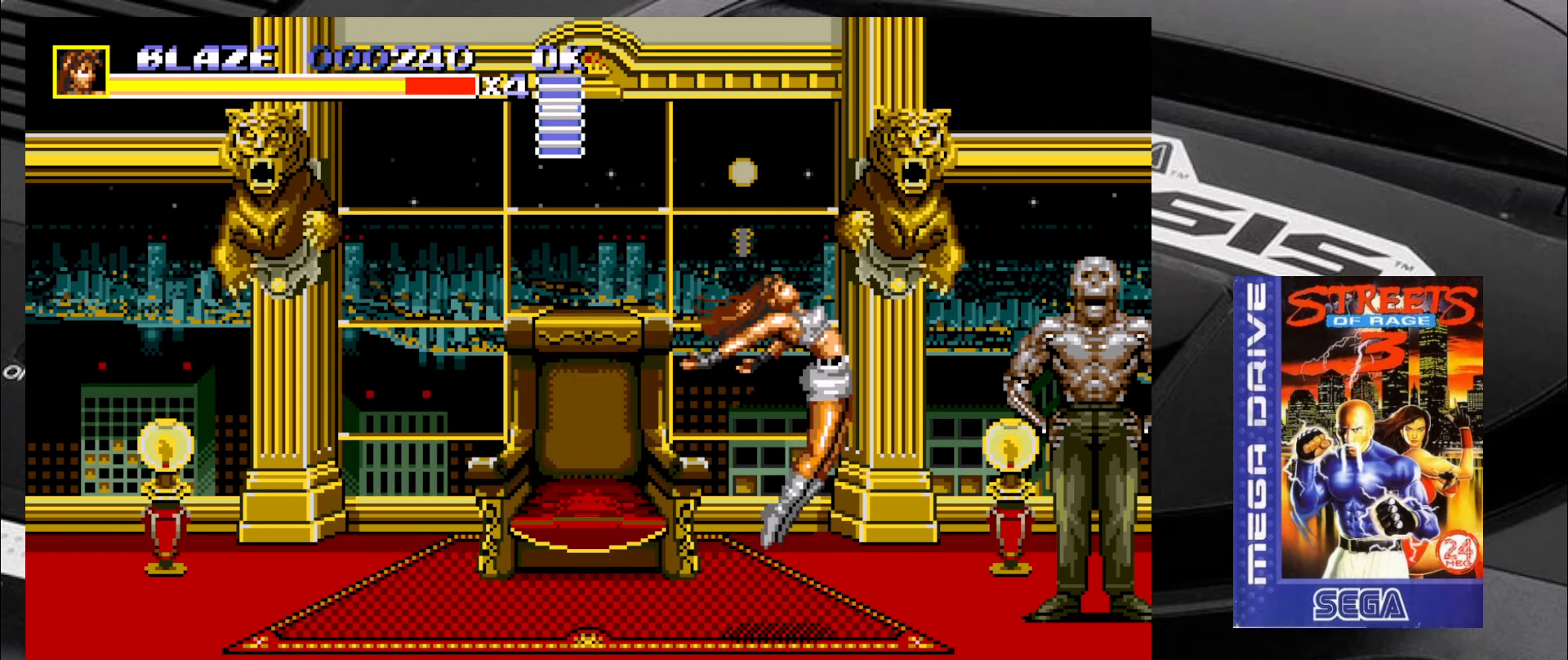
{"buttons": ["CIRCLE"], "left_stick": "up-right", "events": [[34, "left_stick", "center"], [200, "left_stick", "right"], [350, "left_stick", "up-right"], [434, "CIRCLE", "down"]]}
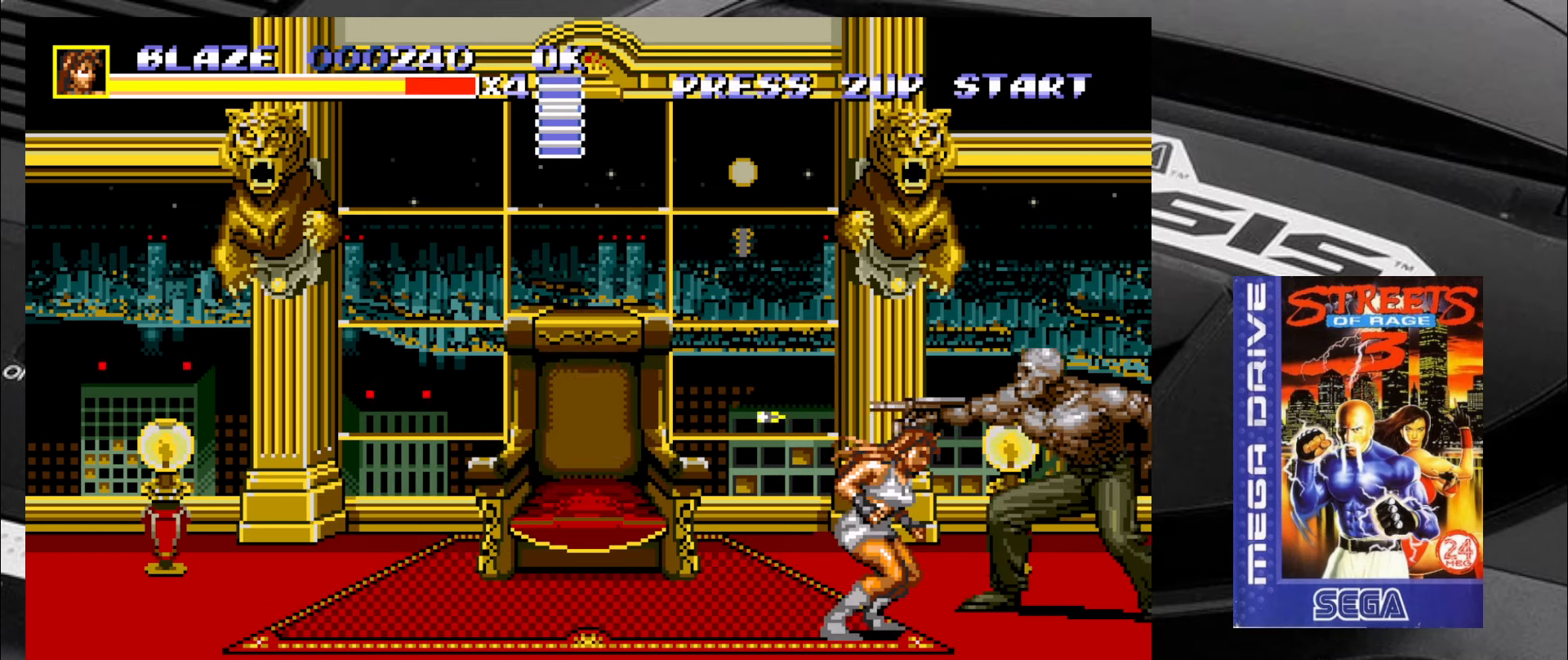
{"buttons": [], "left_stick": "right", "events": [[34, "CIRCLE", "up"], [67, "CIRCLE", "down"], [67, "left_stick", "right"], [150, "CIRCLE", "up"], [184, "CIRCLE", "down"], [250, "CIRCLE", "up"], [317, "CIRCLE", "down"], [484, "CIRCLE", "up"]]}
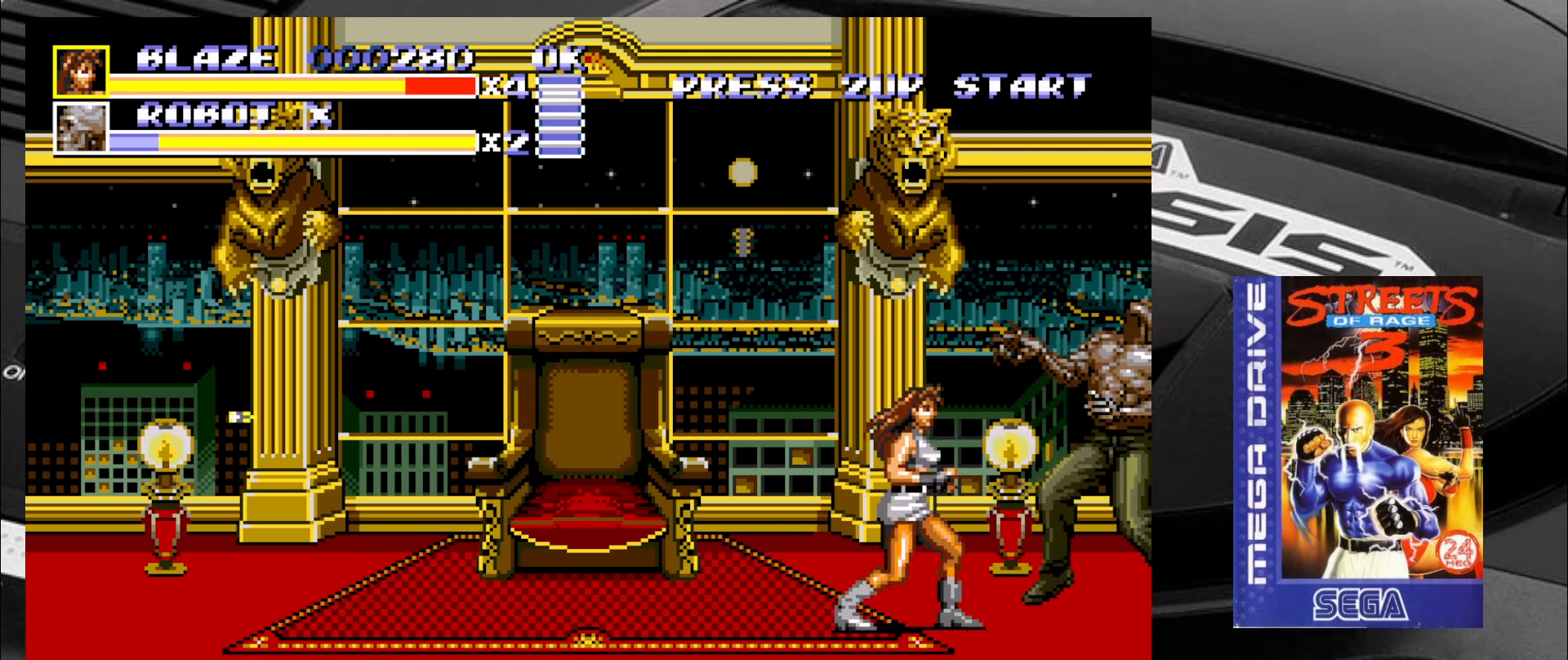
{"buttons": [], "left_stick": "right", "events": [[17, "CIRCLE", "down"], [100, "CIRCLE", "up"], [150, "CIRCLE", "down"], [217, "CIRCLE", "up"], [267, "CIRCLE", "down"], [333, "CIRCLE", "up"], [383, "CIRCLE", "down"], [466, "CIRCLE", "up"]]}
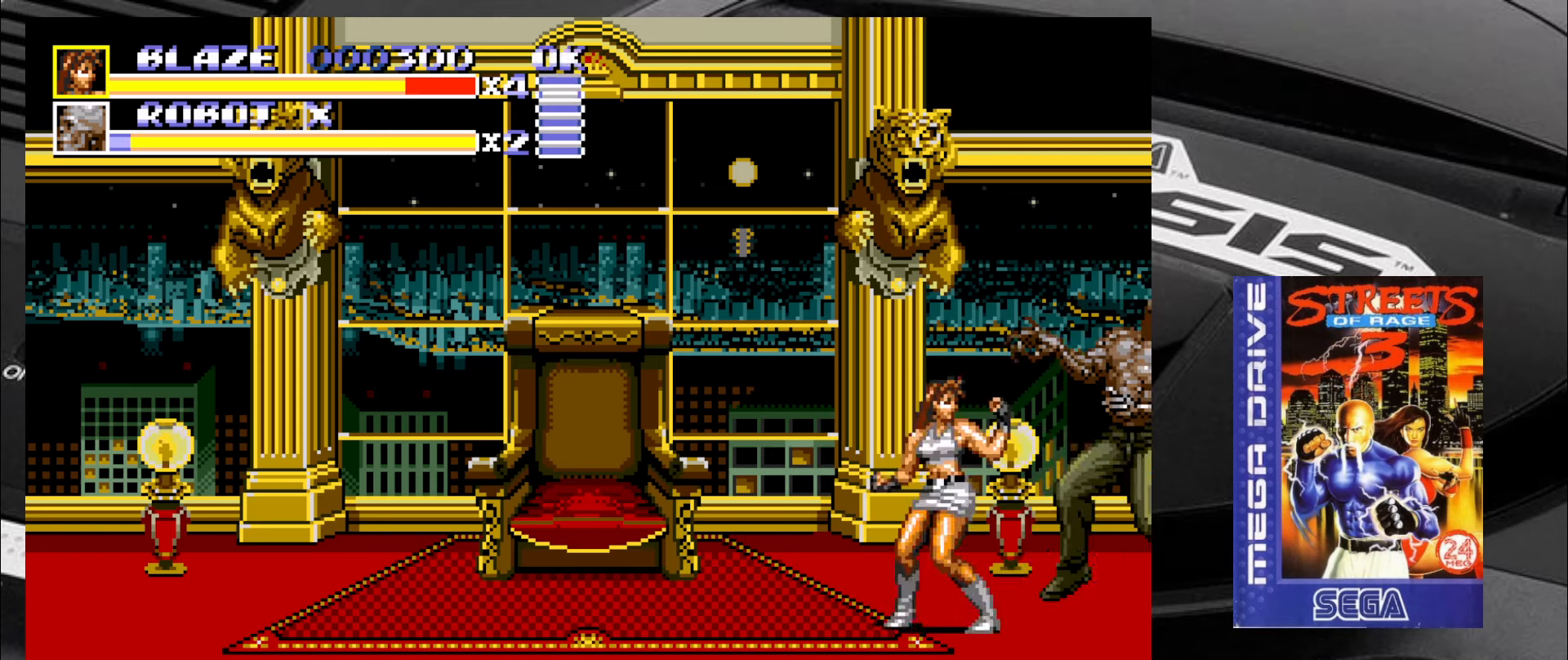
{"buttons": ["CIRCLE"], "left_stick": "right", "events": [[16, "CIRCLE", "down"], [100, "CIRCLE", "up"], [133, "CIRCLE", "down"], [216, "CIRCLE", "up"], [266, "CIRCLE", "down"], [300, "CIRCLE", "up"], [383, "CIRCLE", "down"], [433, "CIRCLE", "up"], [466, "CIRCLE", "down"]]}
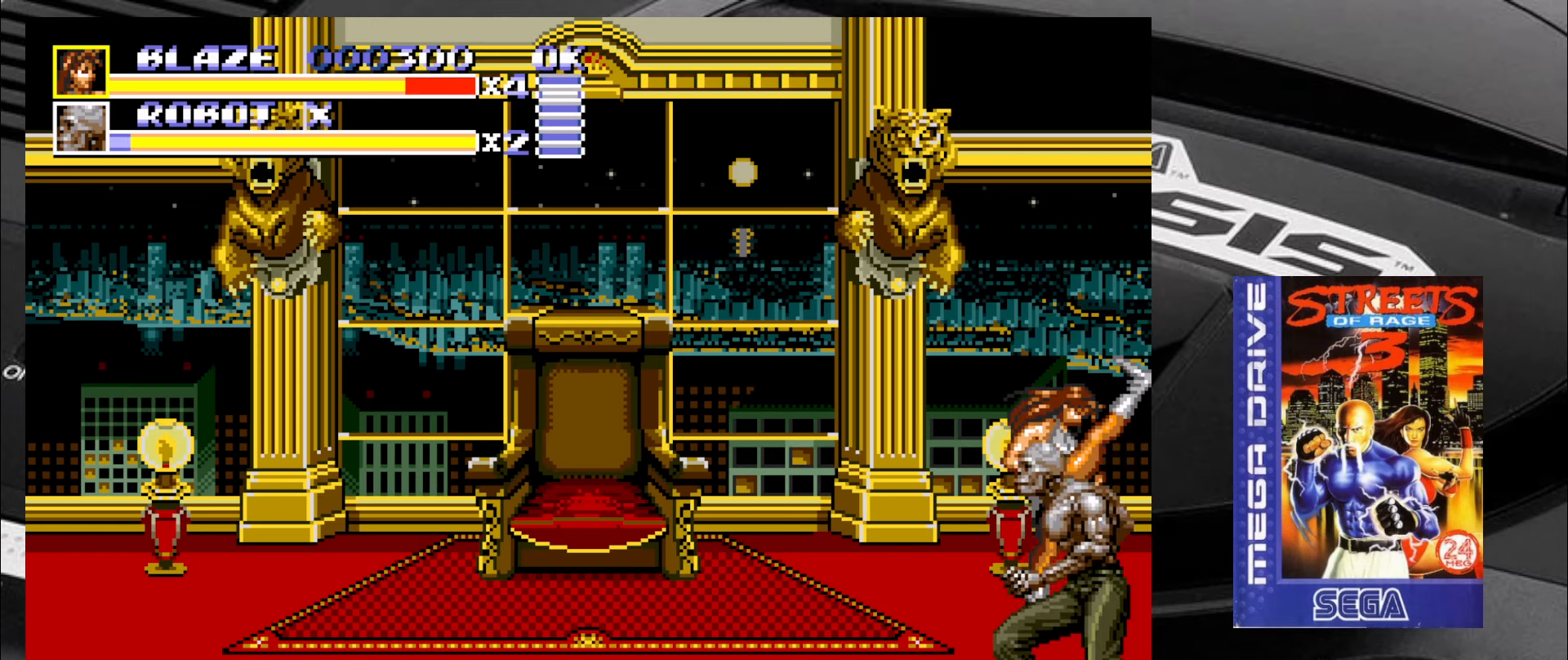
{"buttons": [], "left_stick": "down-left", "events": [[50, "CIRCLE", "up"], [166, "left_stick", "down-left"]]}
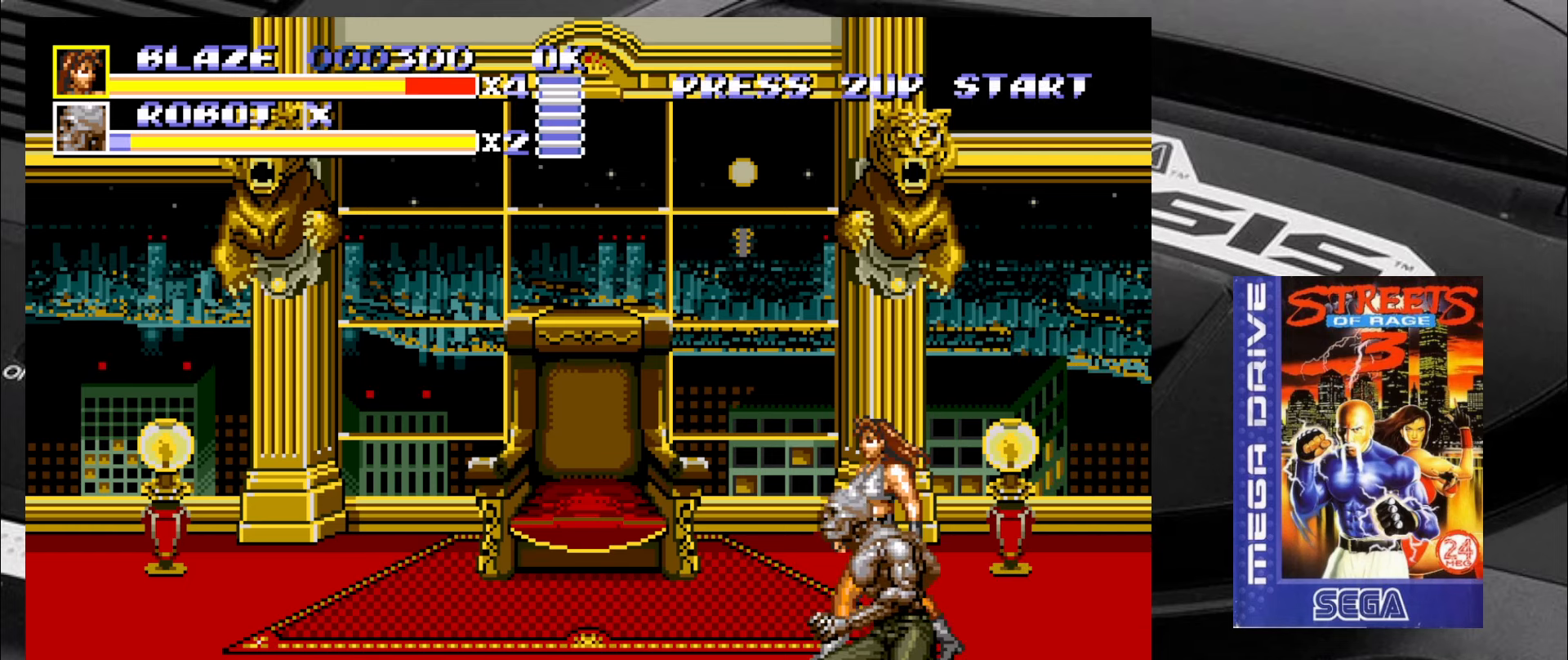
{"buttons": [], "left_stick": "down-left", "events": []}
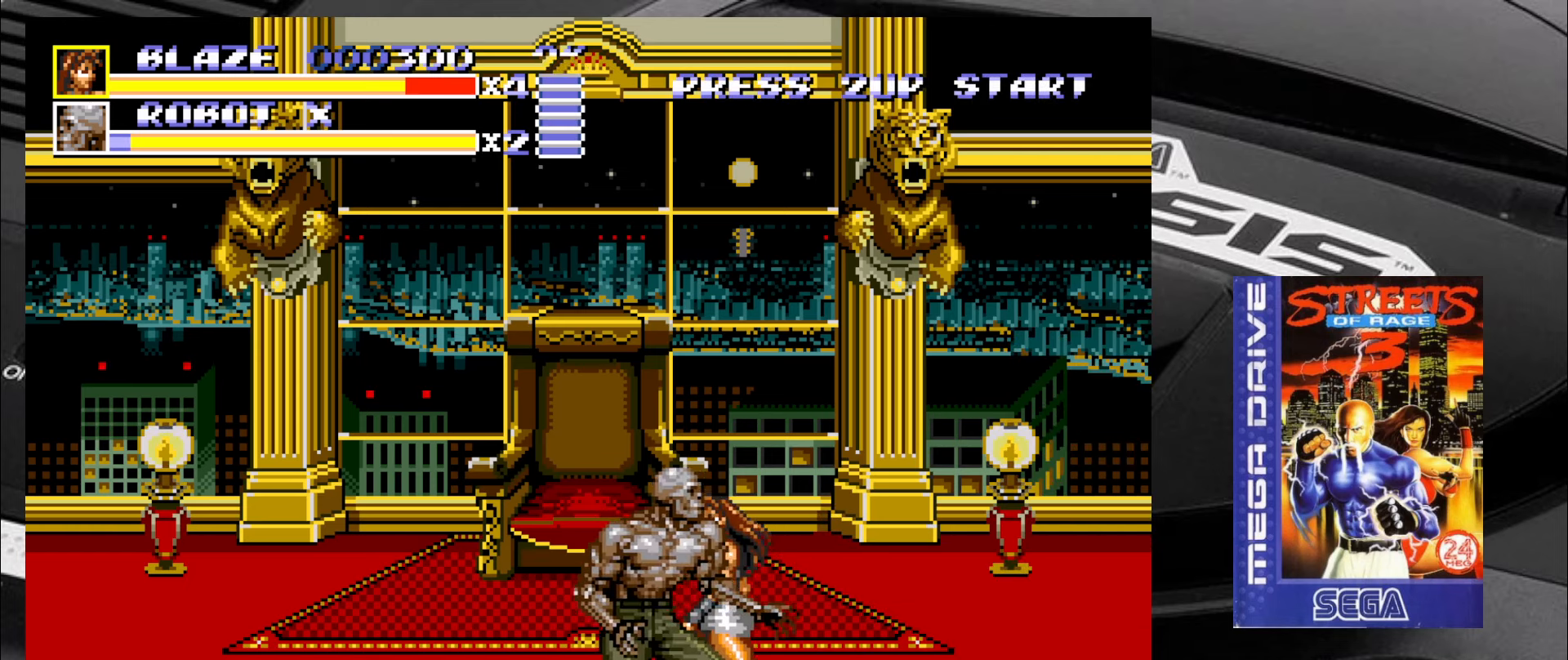
{"buttons": [], "left_stick": "down-left", "events": [[83, "CIRCLE", "down"], [166, "CIRCLE", "up"], [200, "CIRCLE", "down"], [283, "CIRCLE", "up"], [316, "CIRCLE", "down"], [366, "CIRCLE", "up"], [450, "CIRCLE", "down"], [483, "CIRCLE", "up"]]}
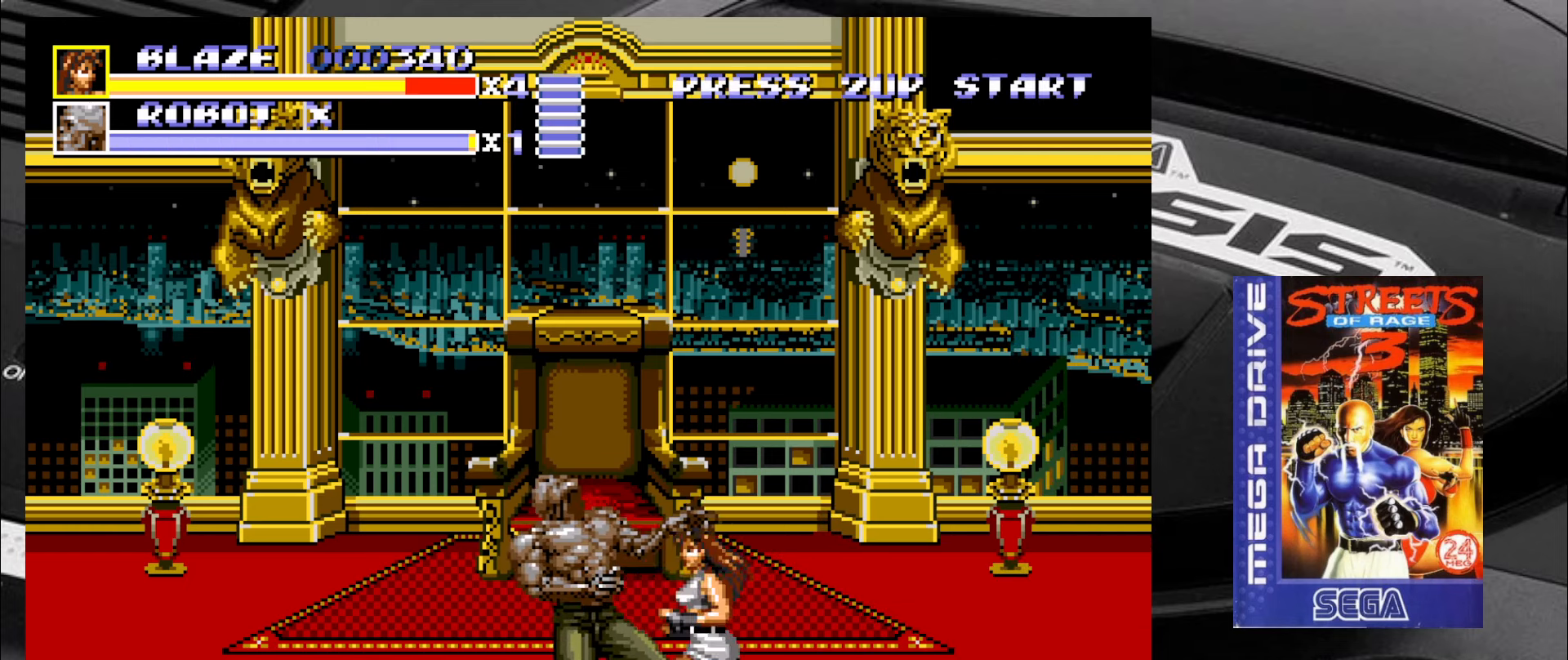
{"buttons": ["CROSS"], "left_stick": "left", "events": [[33, "CIRCLE", "down"], [116, "CIRCLE", "up"], [150, "left_stick", "left"], [233, "CROSS", "down"], [283, "CROSS", "up"], [316, "CROSS", "down"], [383, "CROSS", "up"], [450, "CROSS", "down"]]}
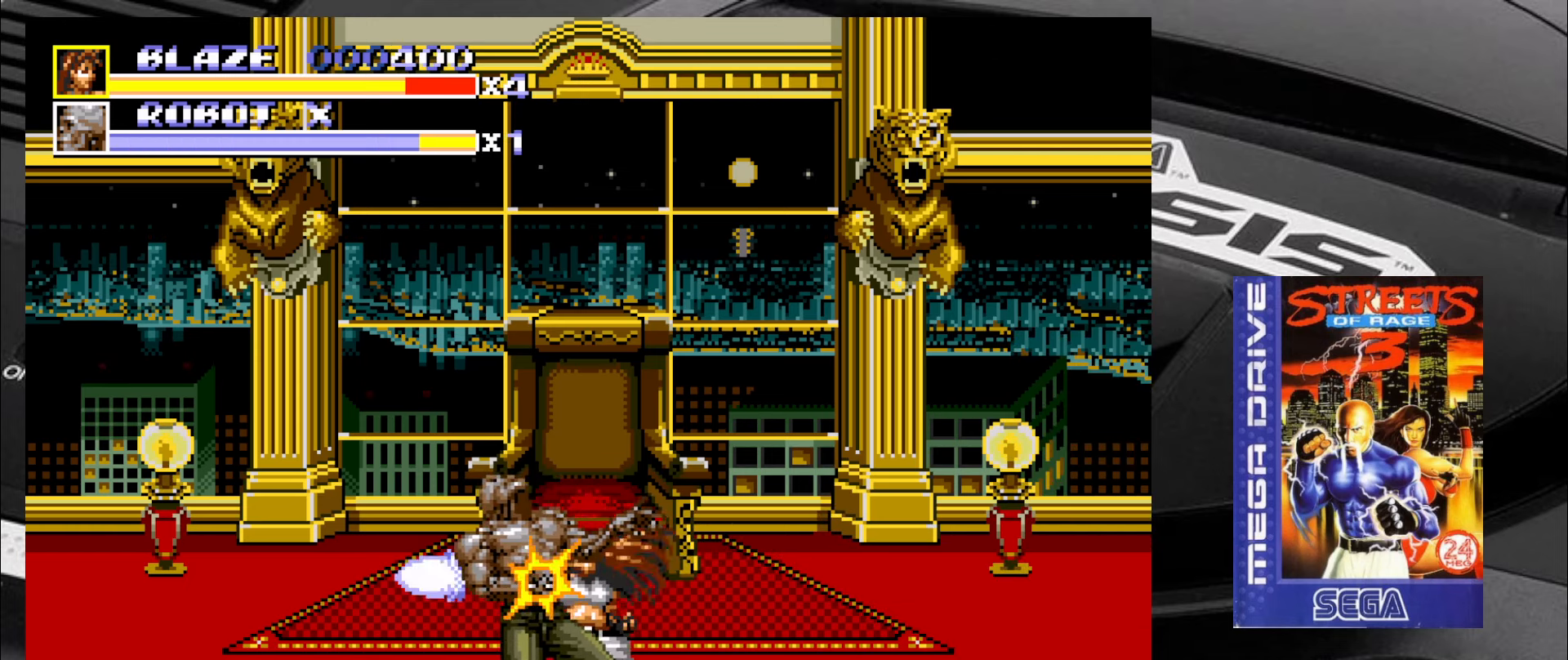
{"buttons": ["CROSS"], "left_stick": "center", "events": [[16, "CROSS", "up"], [66, "CROSS", "down"], [150, "CROSS", "up"], [200, "CROSS", "down"], [250, "CROSS", "up"], [316, "CROSS", "down"], [350, "CROSS", "up"], [433, "CROSS", "down"], [483, "left_stick", "center"]]}
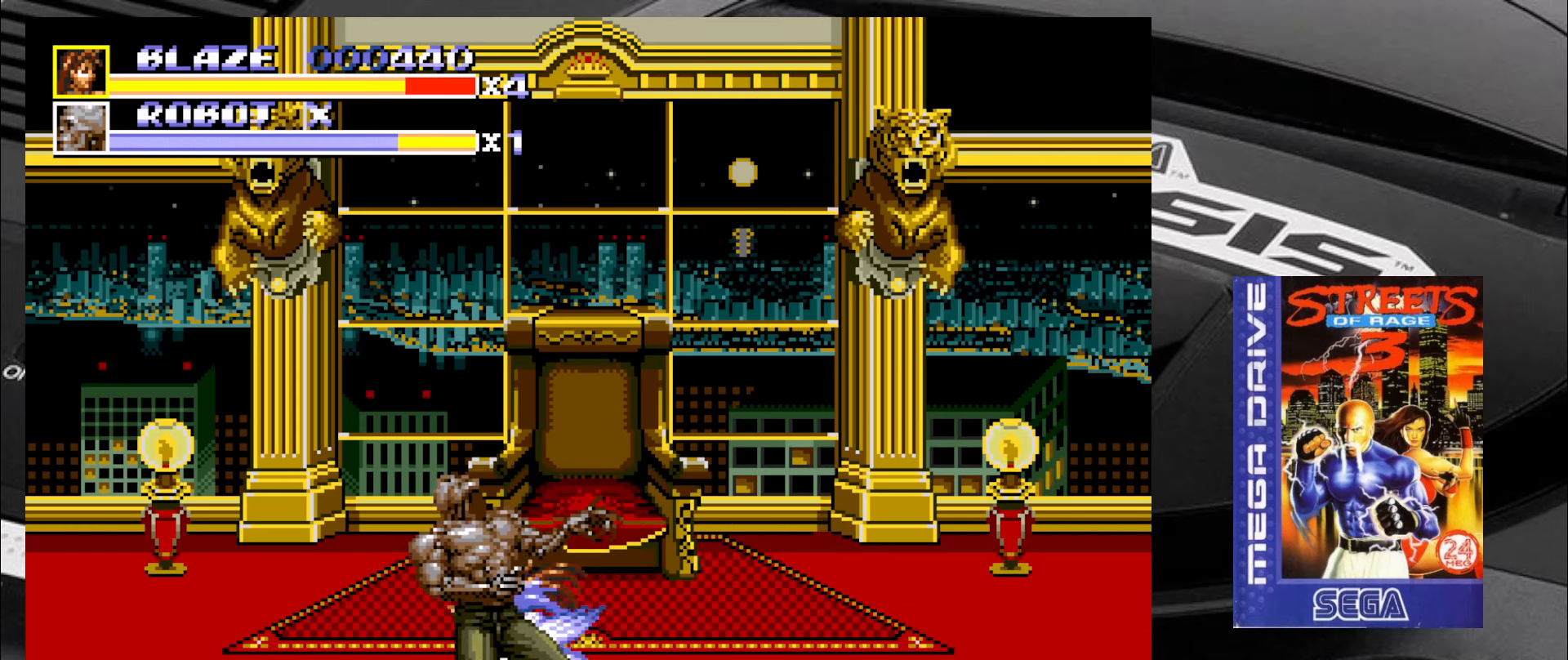
{"buttons": [], "left_stick": "center", "events": [[16, "CROSS", "up"]]}
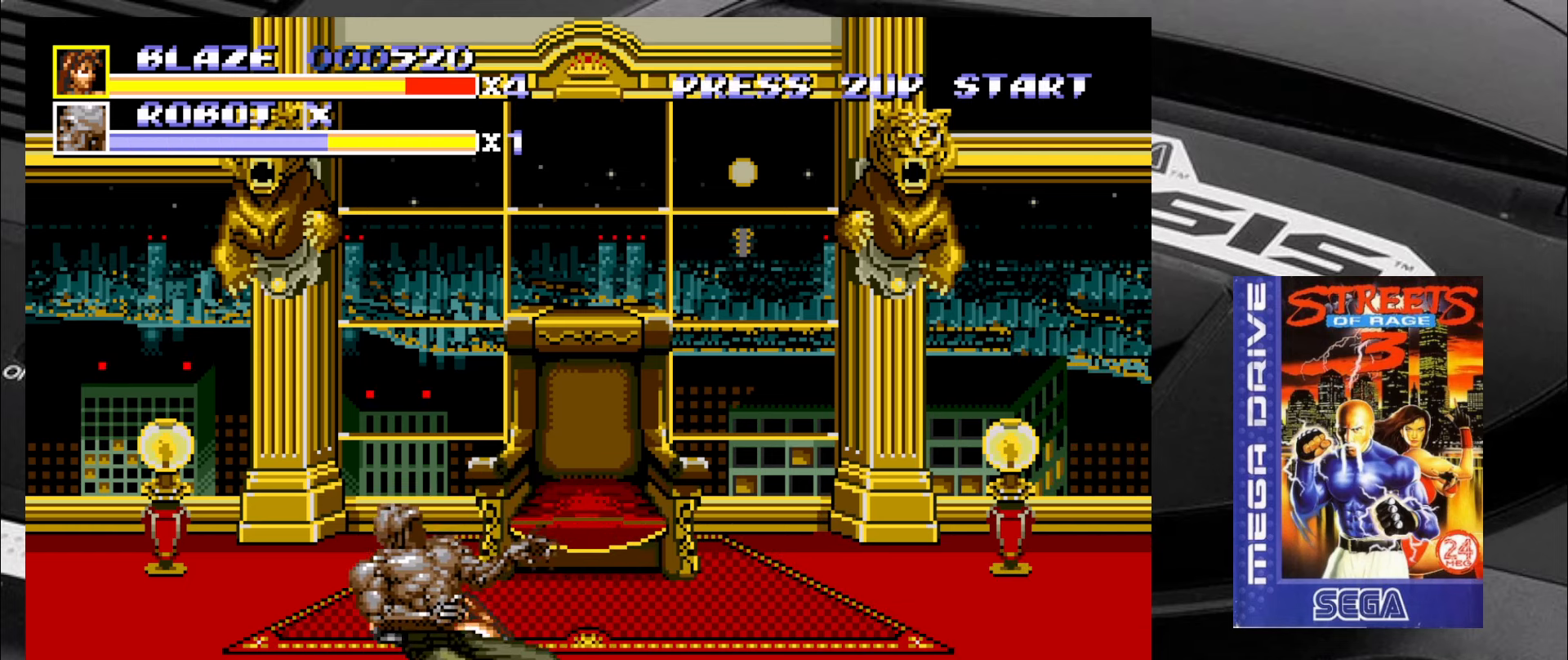
{"buttons": [], "left_stick": "up-left", "events": [[350, "left_stick", "up-left"]]}
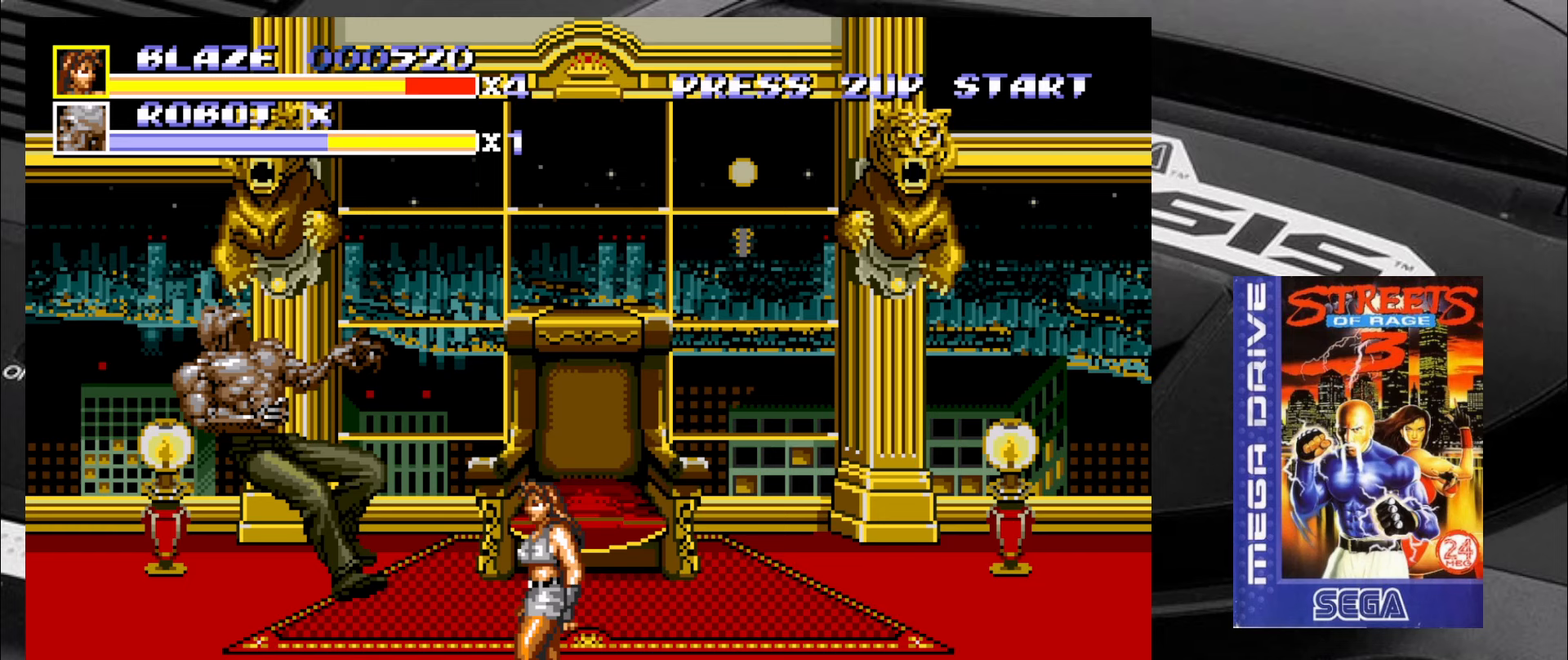
{"buttons": [], "left_stick": "right", "events": [[250, "left_stick", "right"]]}
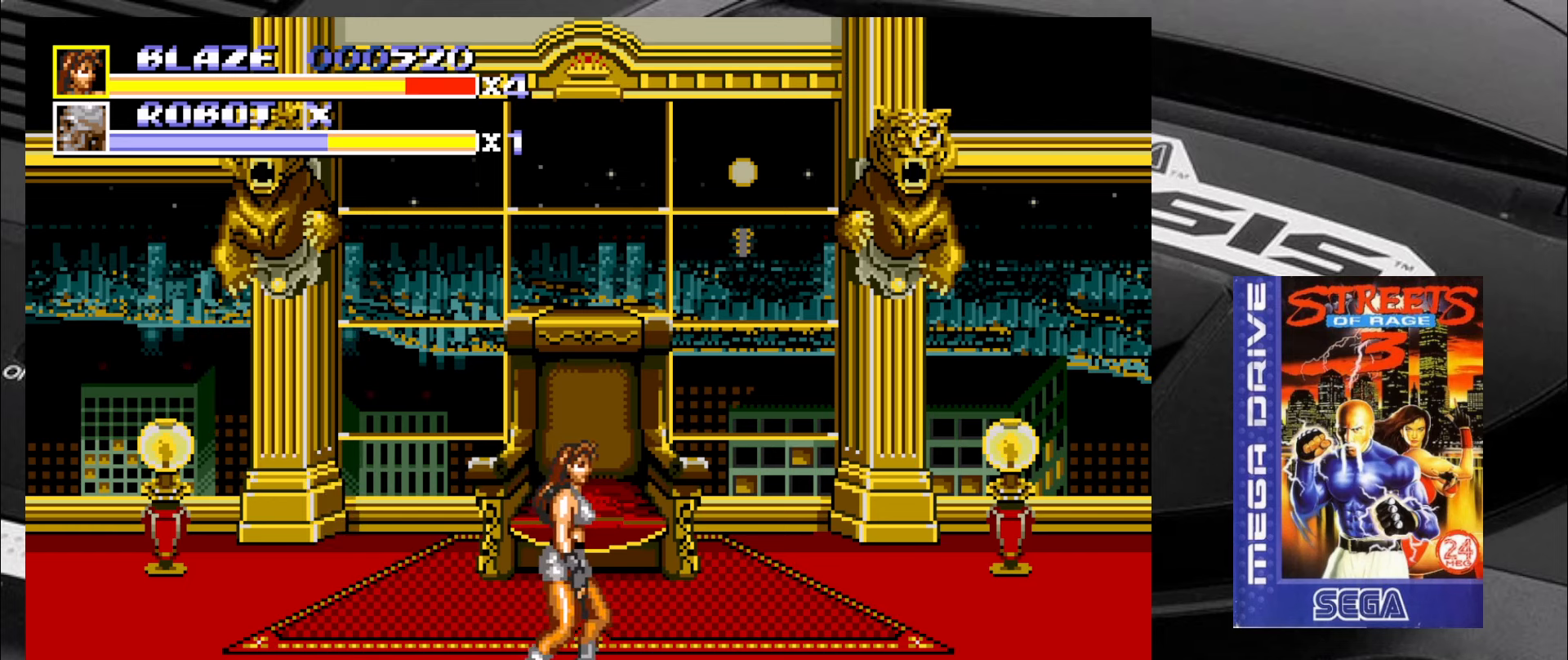
{"buttons": [], "left_stick": "up-right", "events": [[200, "left_stick", "up-right"]]}
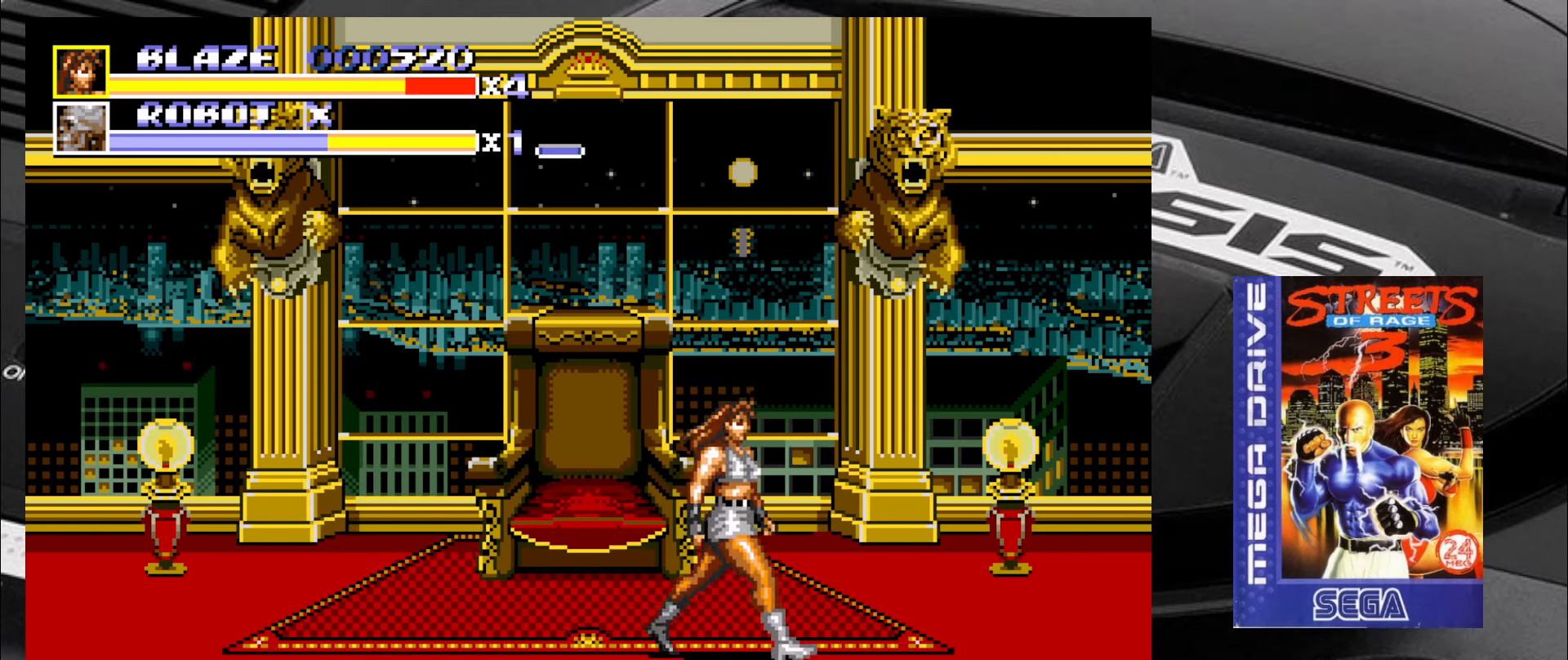
{"buttons": [], "left_stick": "center", "events": [[200, "left_stick", "up-left"], [367, "left_stick", "center"]]}
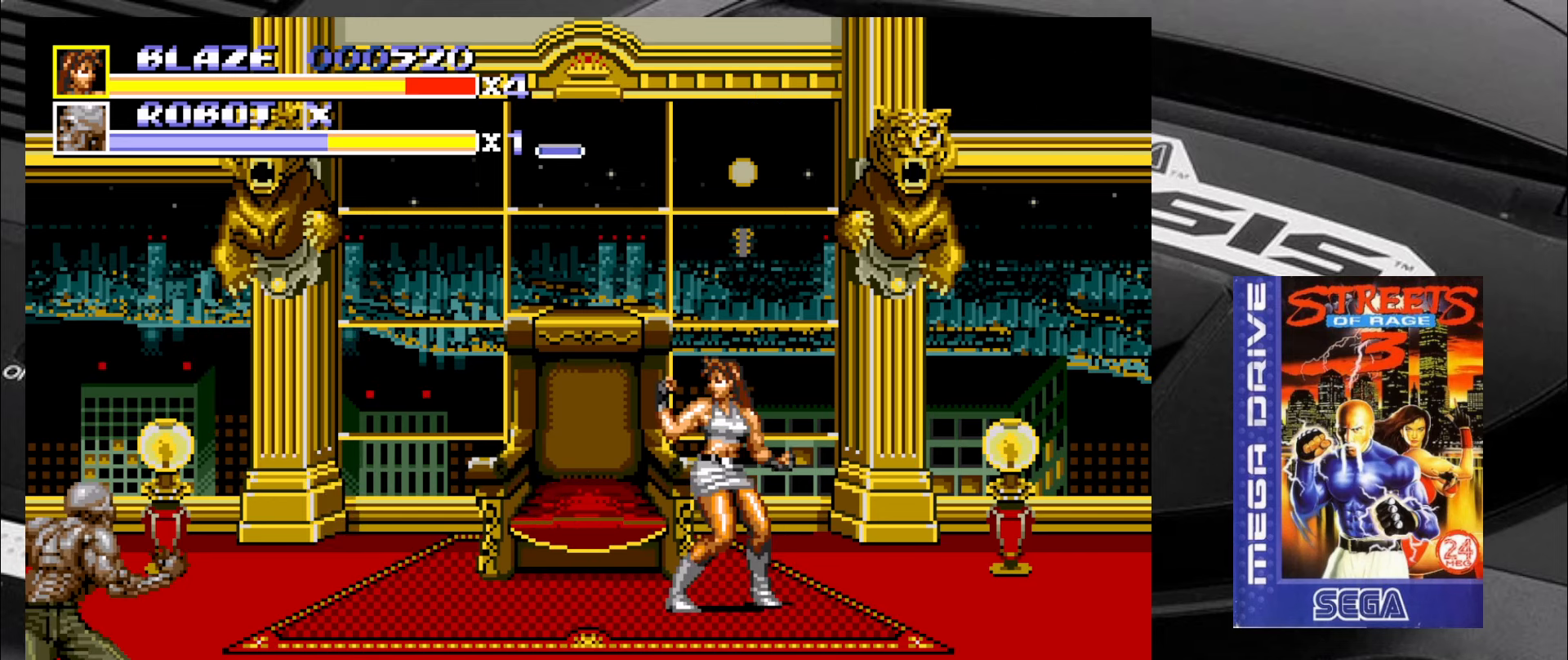
{"buttons": [], "left_stick": "right", "events": [[233, "left_stick", "down"], [317, "left_stick", "left"], [433, "left_stick", "up"], [483, "left_stick", "right"]]}
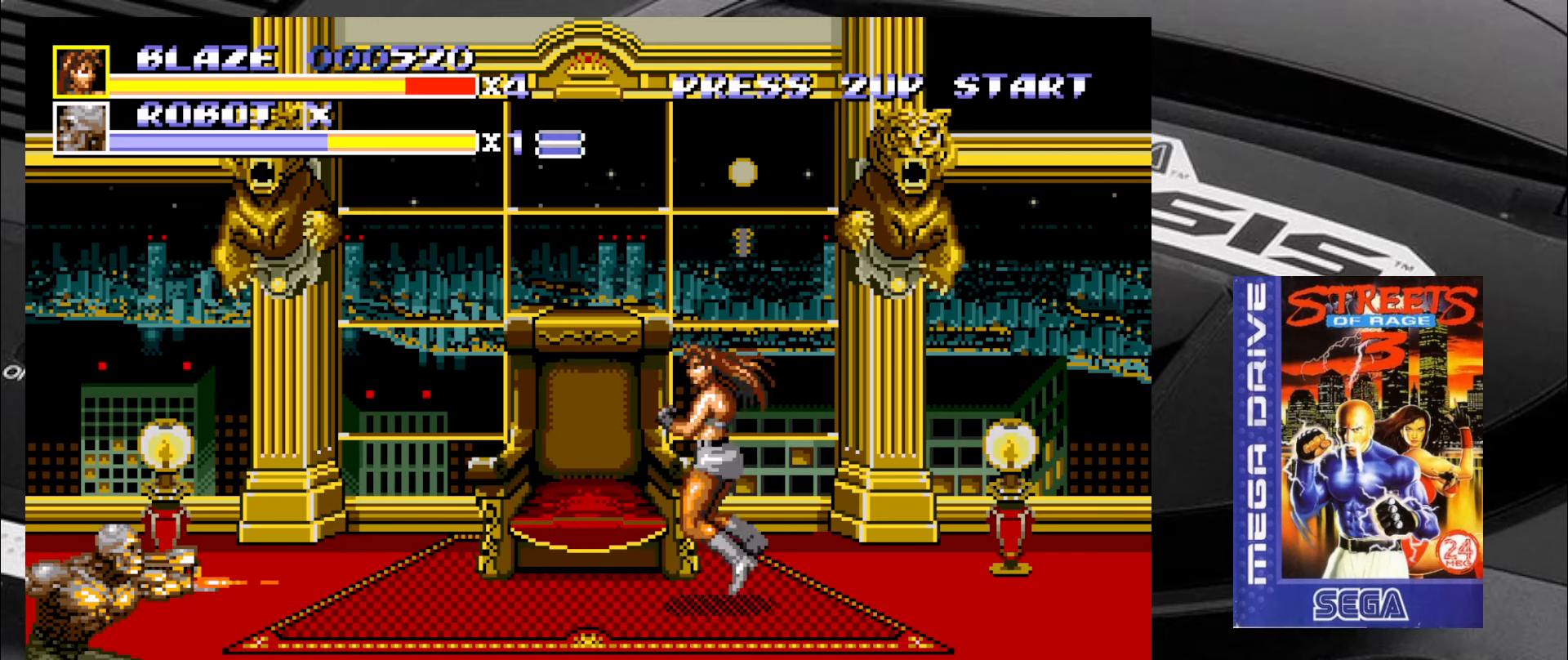
{"buttons": [], "left_stick": "center", "events": [[17, "left_stick", "down"], [100, "left_stick", "left"], [183, "left_stick", "up"], [233, "left_stick", "right"], [300, "left_stick", "down"], [400, "left_stick", "left"], [483, "left_stick", "center"]]}
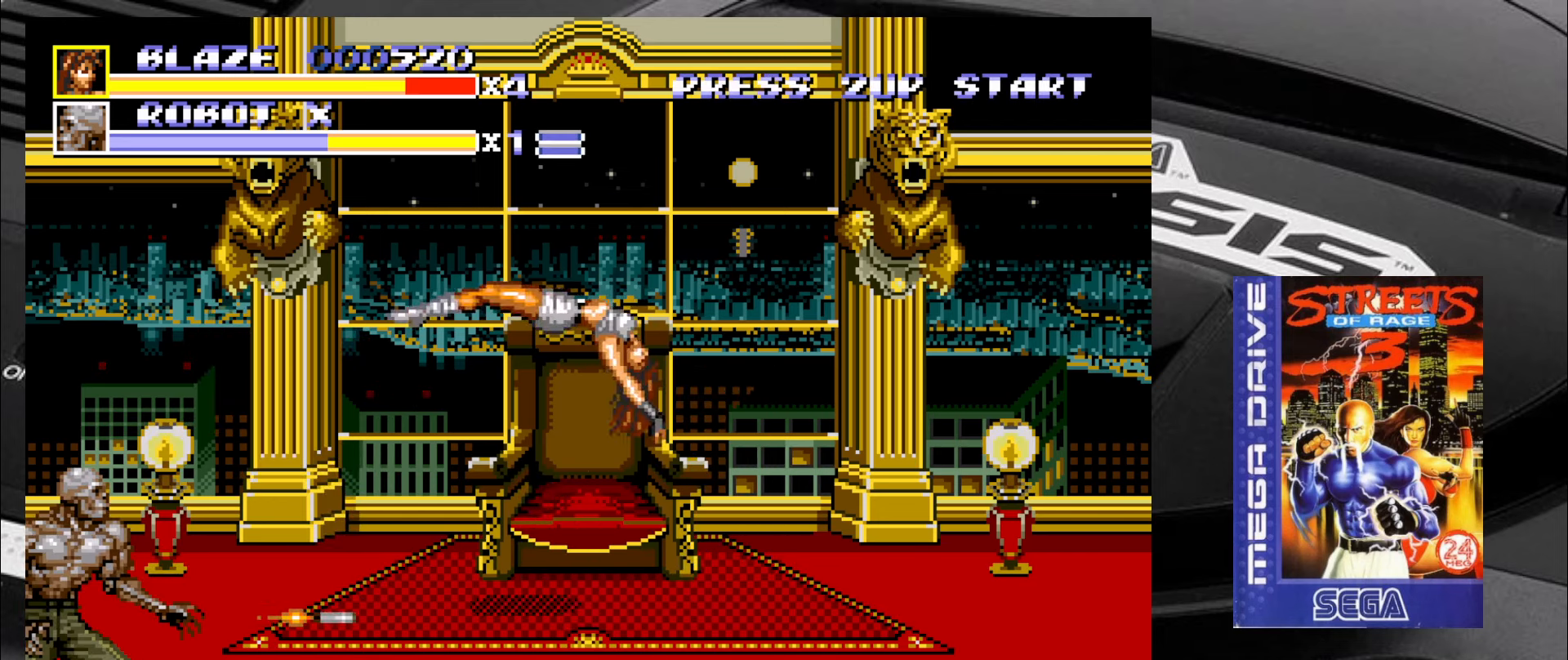
{"buttons": [], "left_stick": "center", "events": []}
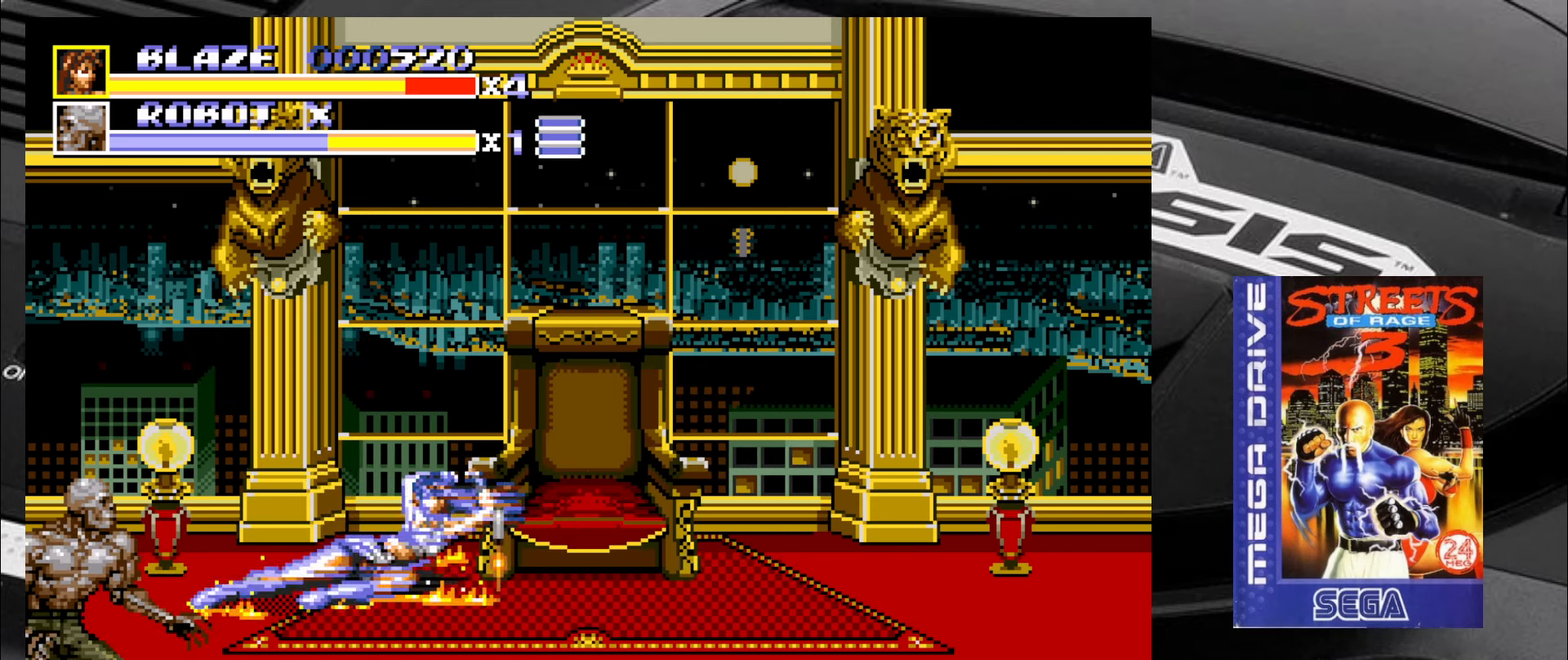
{"buttons": [], "left_stick": "down-right", "events": [[100, "left_stick", "down"], [333, "left_stick", "down-right"]]}
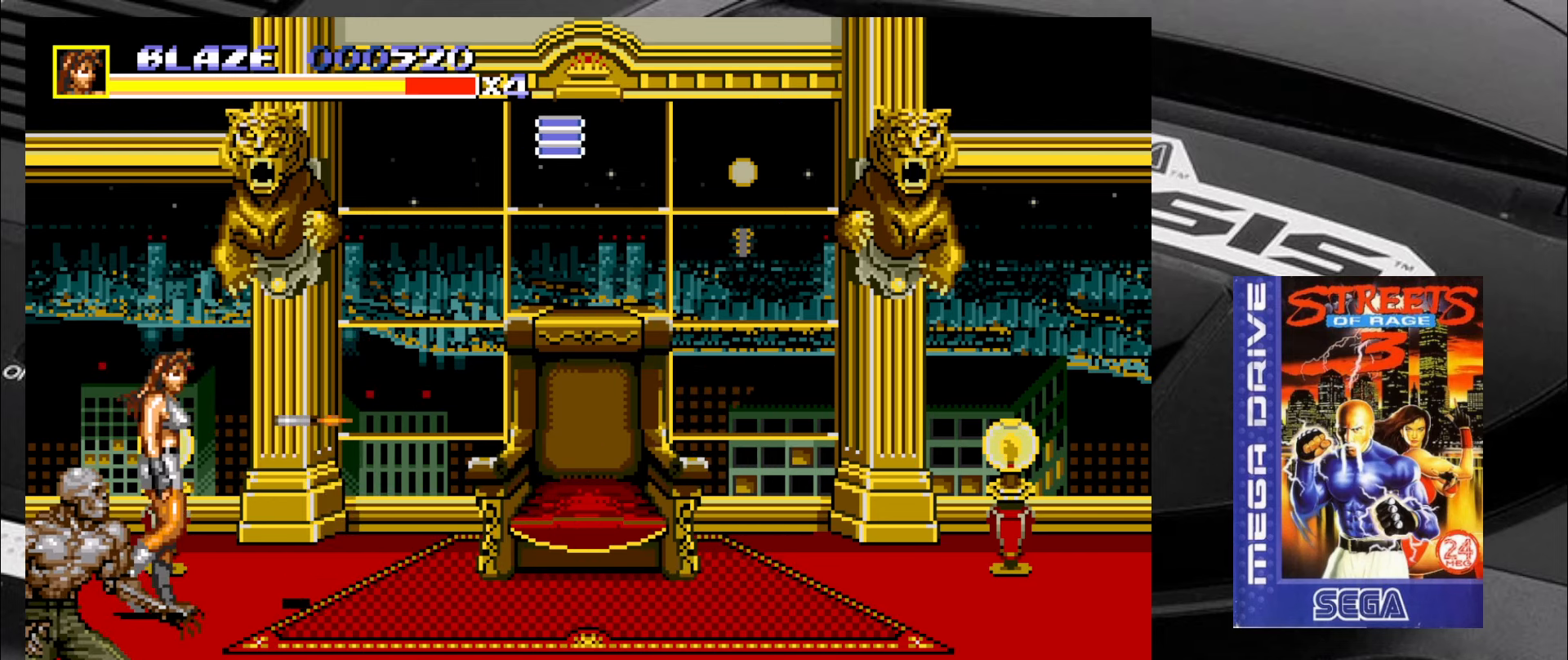
{"buttons": [], "left_stick": "down-right", "events": [[50, "CIRCLE", "down"], [133, "CIRCLE", "up"], [167, "CIRCLE", "down"], [250, "CIRCLE", "up"], [333, "CIRCLE", "down"], [367, "CIRCLE", "up"]]}
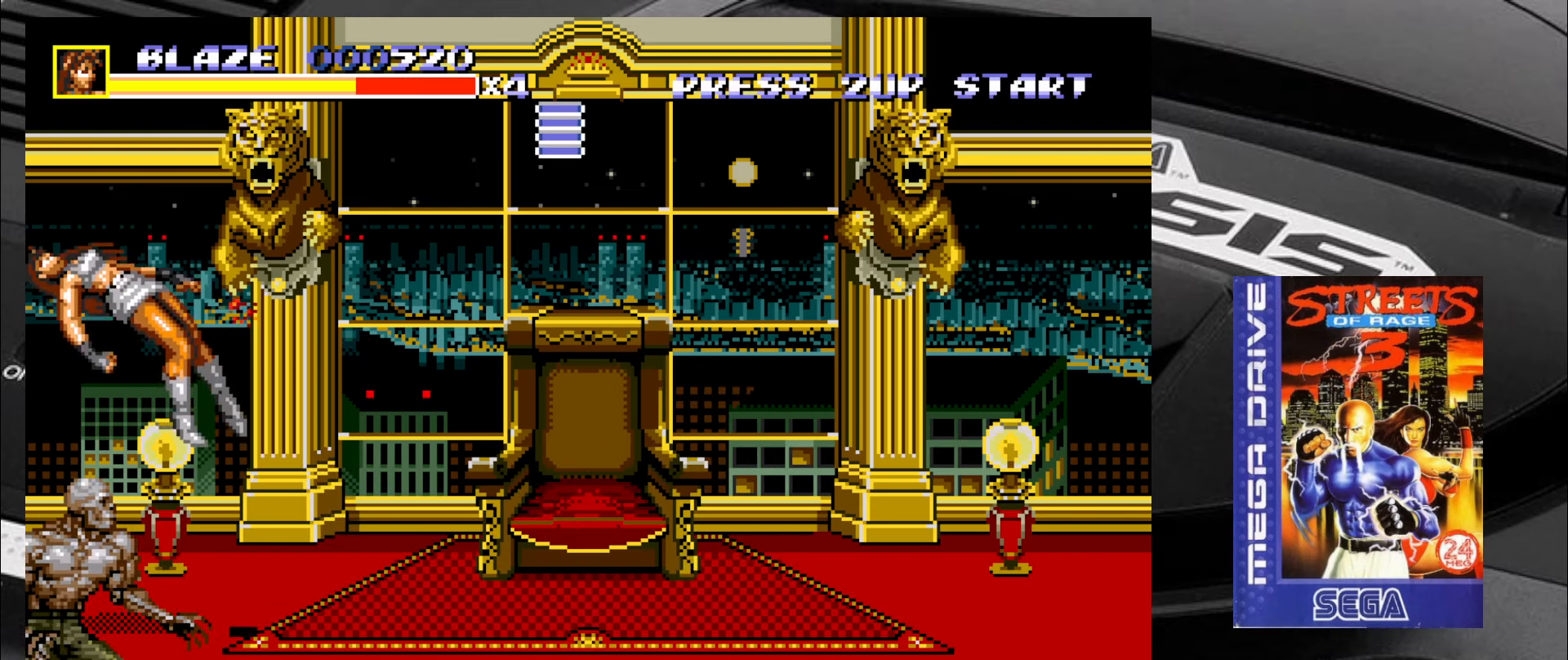
{"buttons": [], "left_stick": "center", "events": [[200, "left_stick", "center"]]}
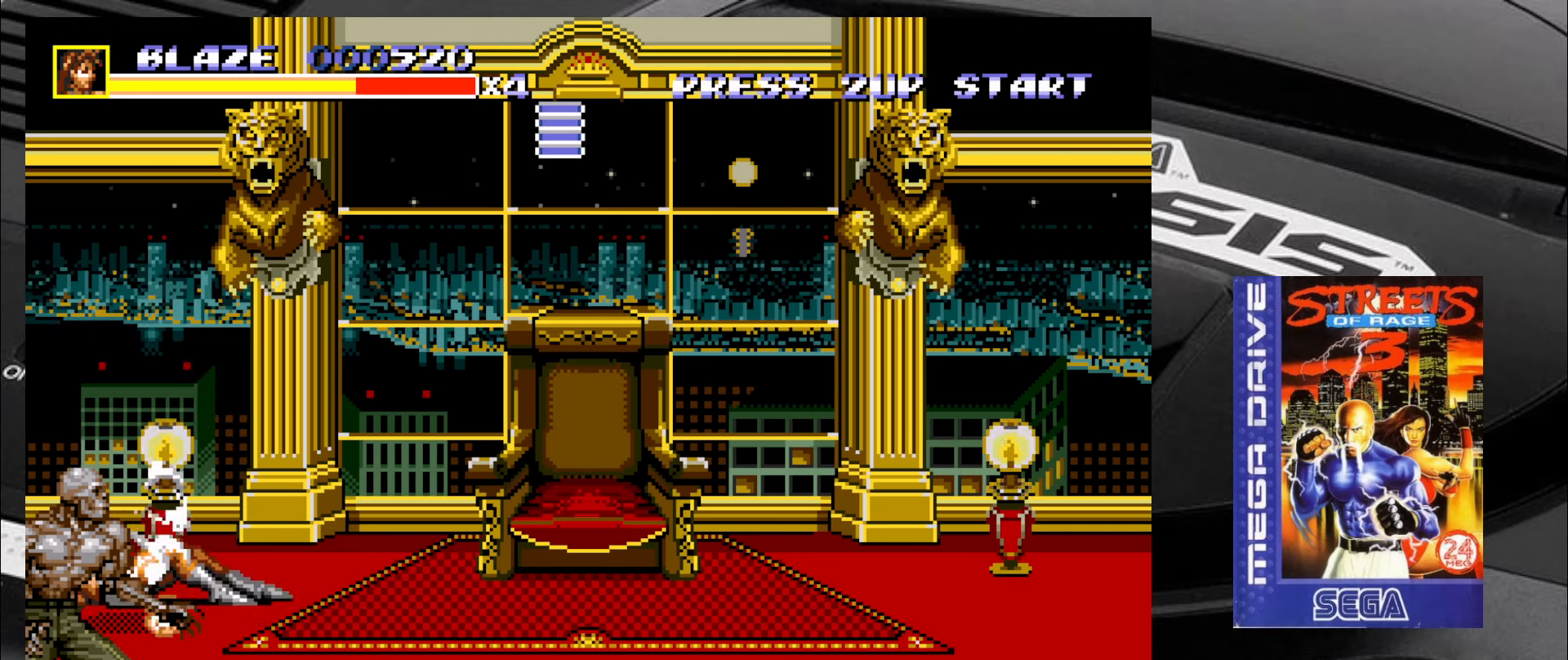
{"buttons": [], "left_stick": "center", "events": []}